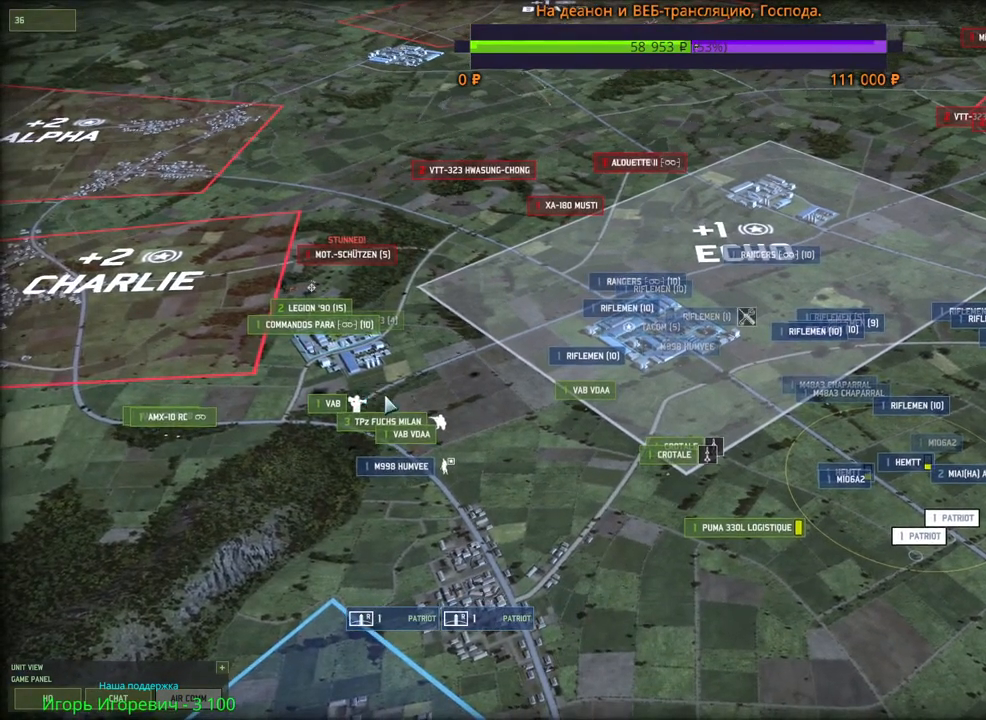
Gameplay with keyboard and mouse; each line is a JSON object with the keys and mouse buttons held at the frame after it. "events" lists presses ("down") and releases ("up") of "1", "2", "3", "4", "5", "6", "a", "alt", "b", "c", "caps_lock", "ctrl", "d", "e", "escape", "f", "f1", "f2", "f3", "f4", "f5", "f6", "g", "h", "n", "q", "r", "s", "shift", "space", "super", "t", "tab", "tilde", "v", "w", "x", "y", "z", "mouse_left", "mouse_wheel", "mouse_right", "mouse_mb4" and "mouse_mb5" between this image and that frame as [ms after this image, input, new state], when the widget could be followed in between. "mouse_left", "mouse_wheel", "mouse_right", "mouse_mb4", "mouse_mb5" = the "left", "wheel", "right", "mb4", "mb5" buttons of the "mouse" list. No other keys are recorded. "wheel" means that the mouse wheel is clicked or scrolled. Mouse movement is not recorded.
{"keys": [], "mouse": [], "events": [[116, "a", "down"], [133, "w", "down"], [216, "w", "up"], [233, "a", "up"]]}
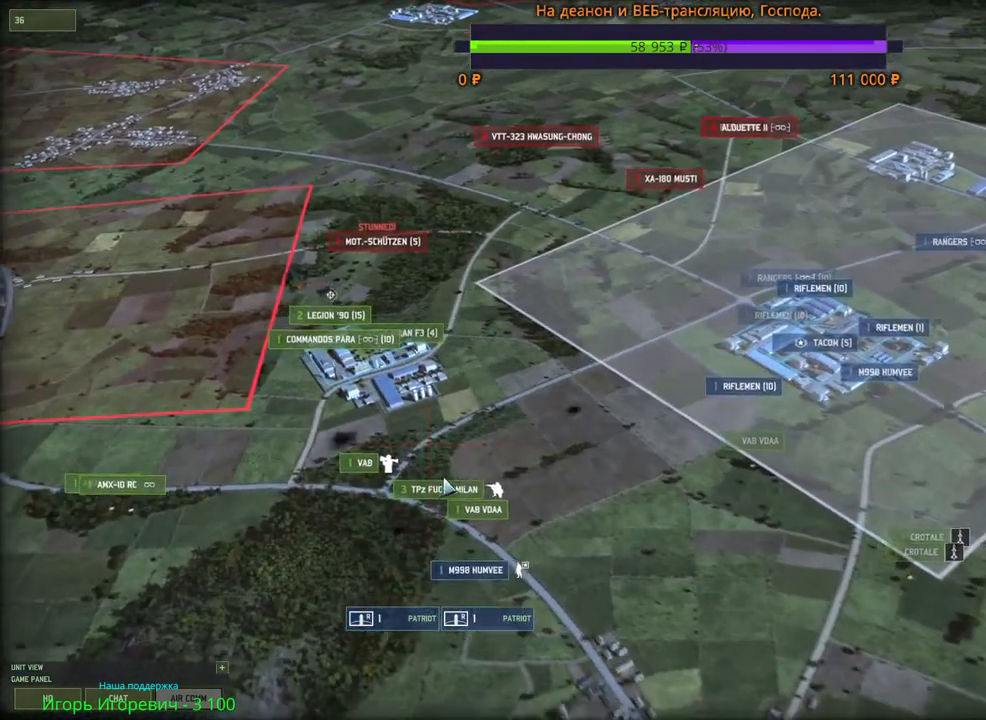
{"keys": [], "mouse": [], "events": []}
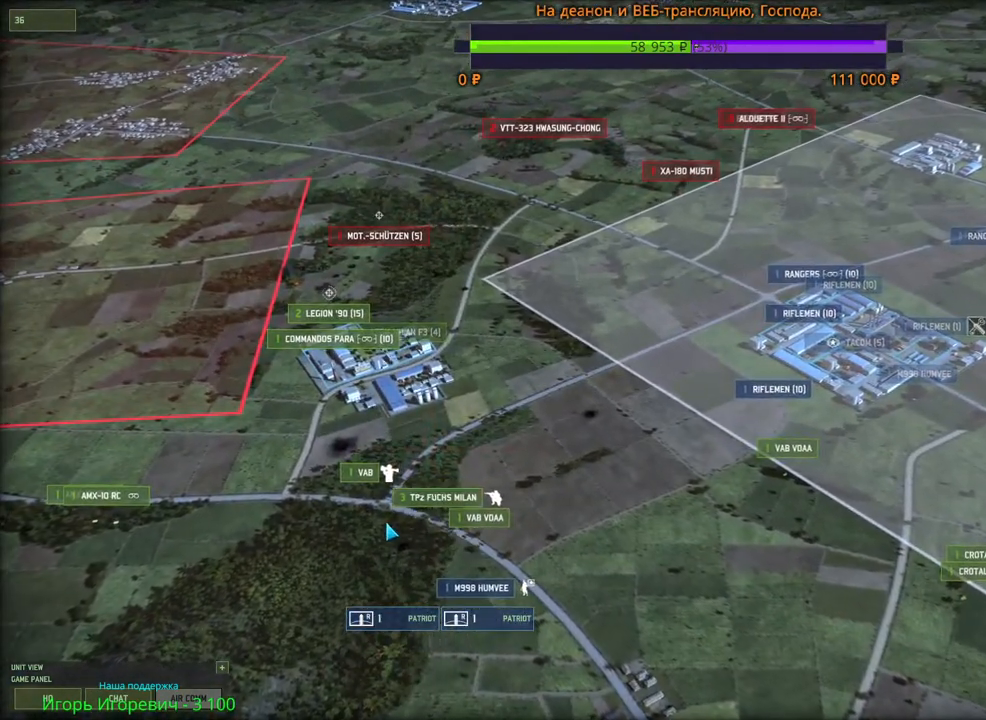
{"keys": ["d"], "mouse": [], "events": [[250, "q", "down"], [316, "mouse_left", "down"], [366, "q", "up"], [400, "mouse_left", "up"], [450, "d", "down"]]}
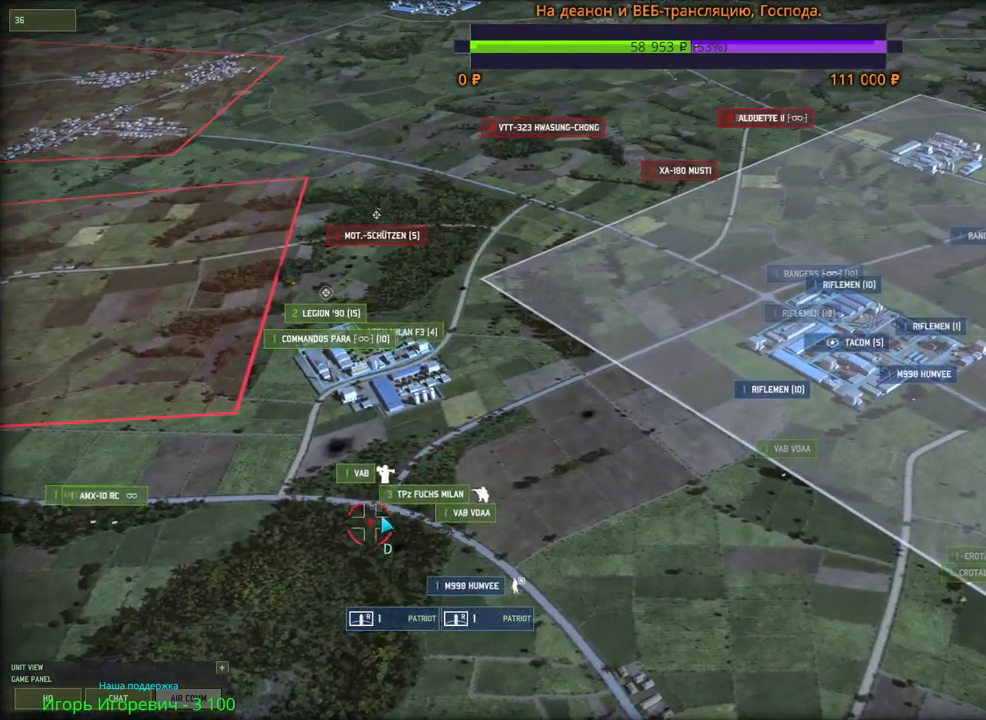
{"keys": [], "mouse": [], "events": [[250, "d", "up"]]}
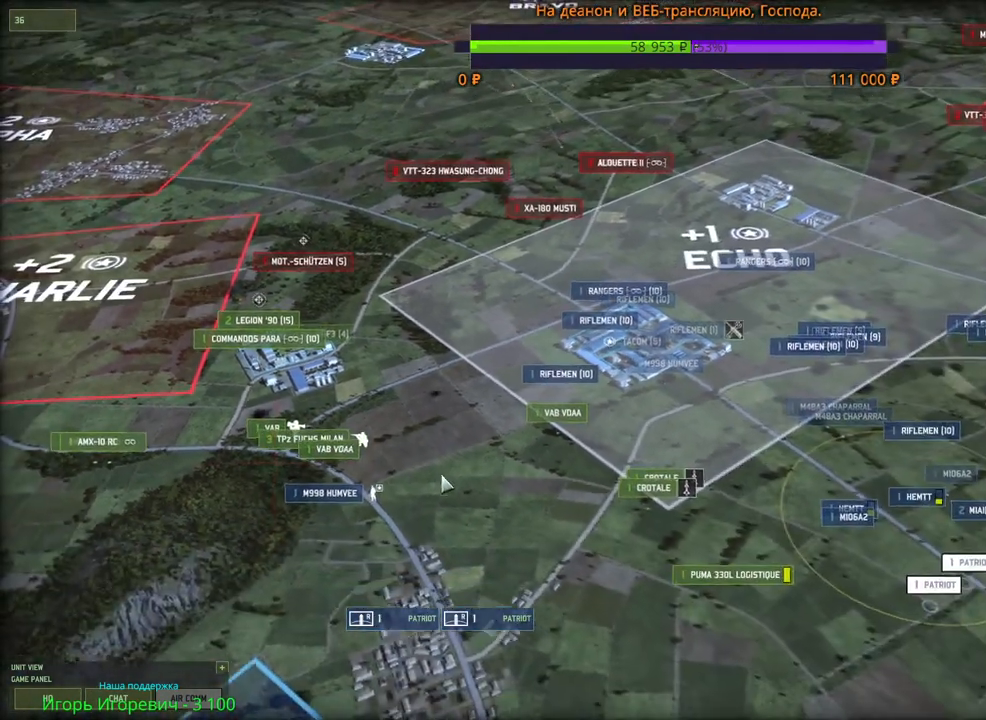
{"keys": [], "mouse": [], "events": []}
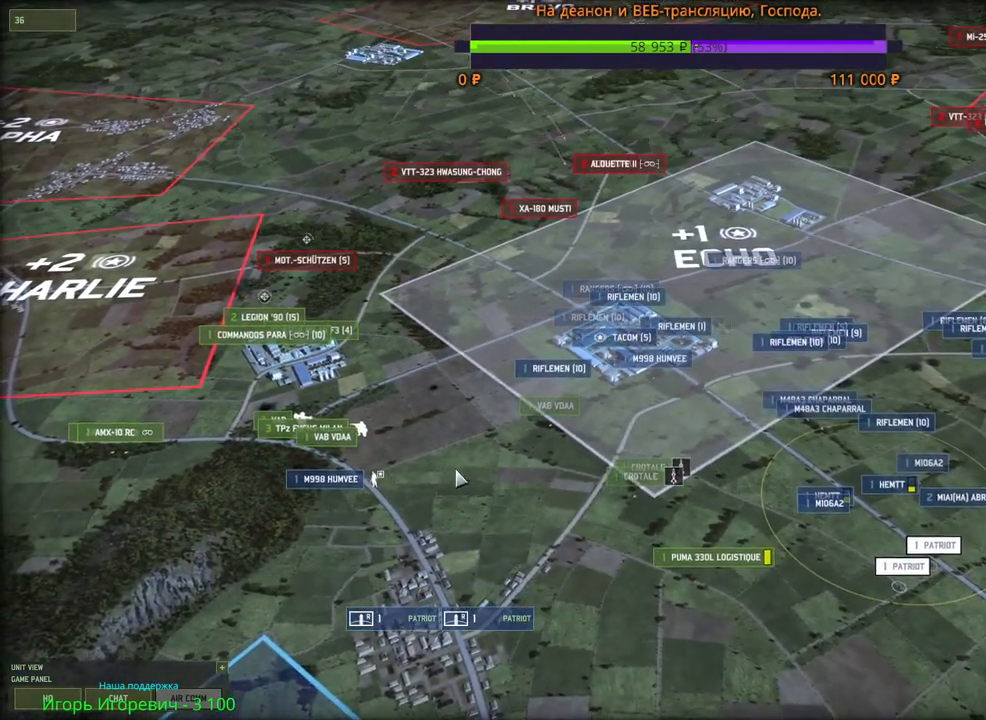
{"keys": ["w"], "mouse": [], "events": [[466, "w", "down"]]}
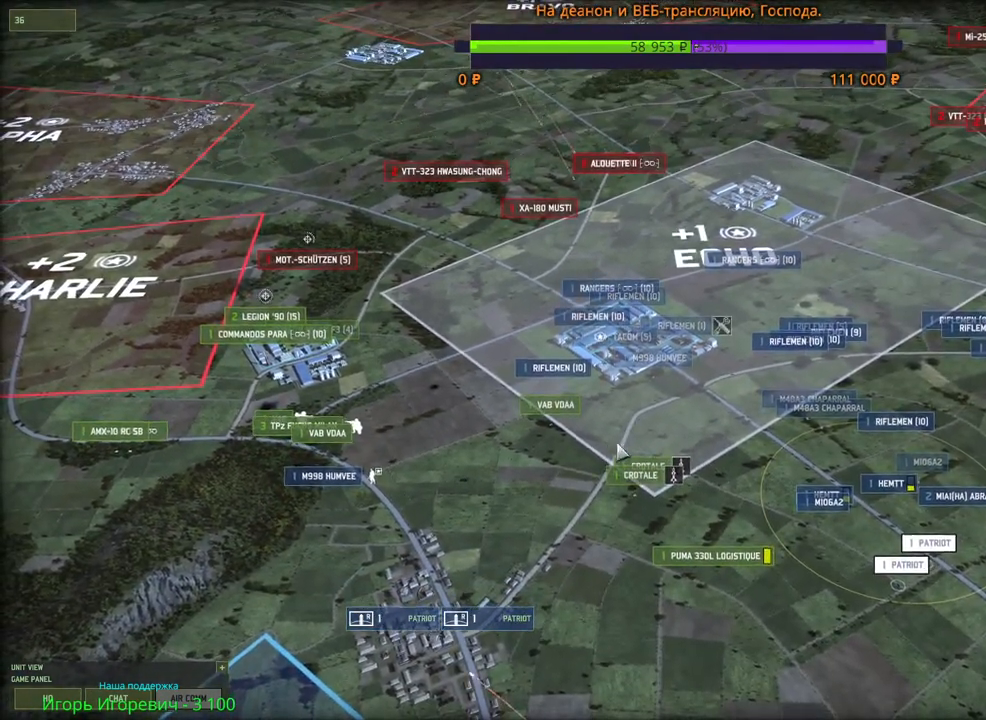
{"keys": [], "mouse": [], "events": [[100, "w", "up"]]}
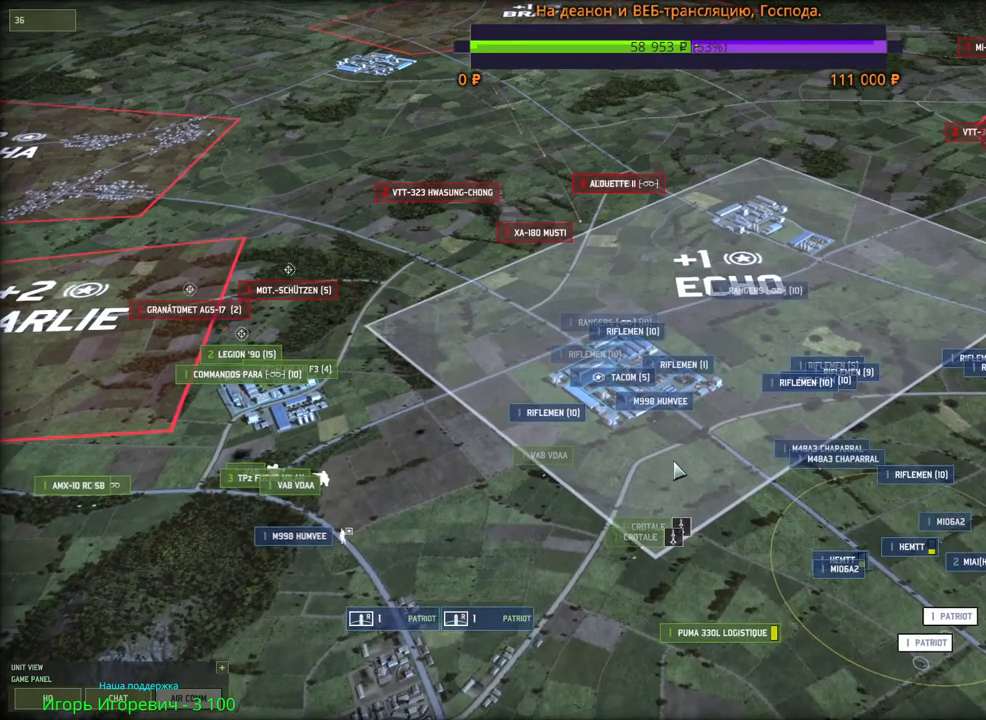
{"keys": [], "mouse": [], "events": []}
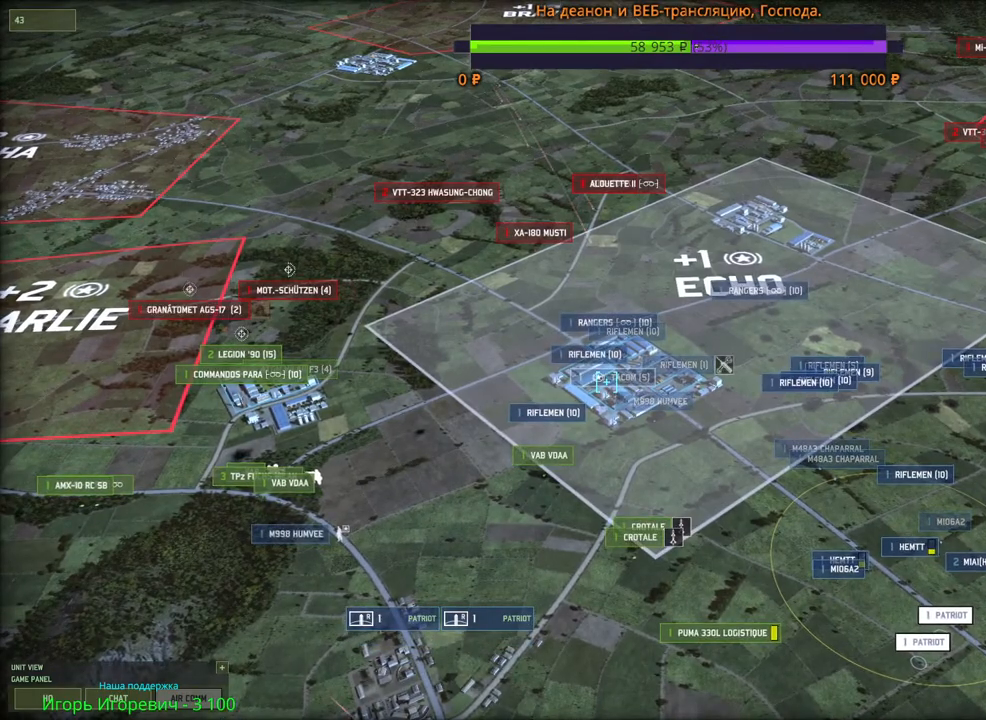
{"keys": ["w"], "mouse": [], "events": [[450, "w", "down"]]}
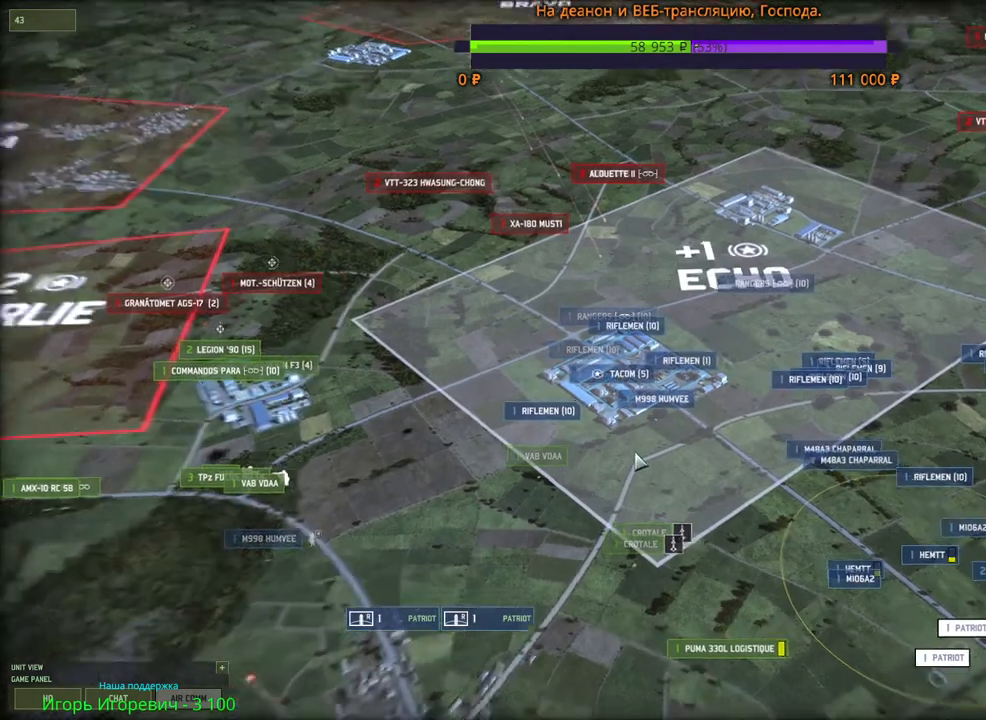
{"keys": [], "mouse": [], "events": [[133, "w", "up"]]}
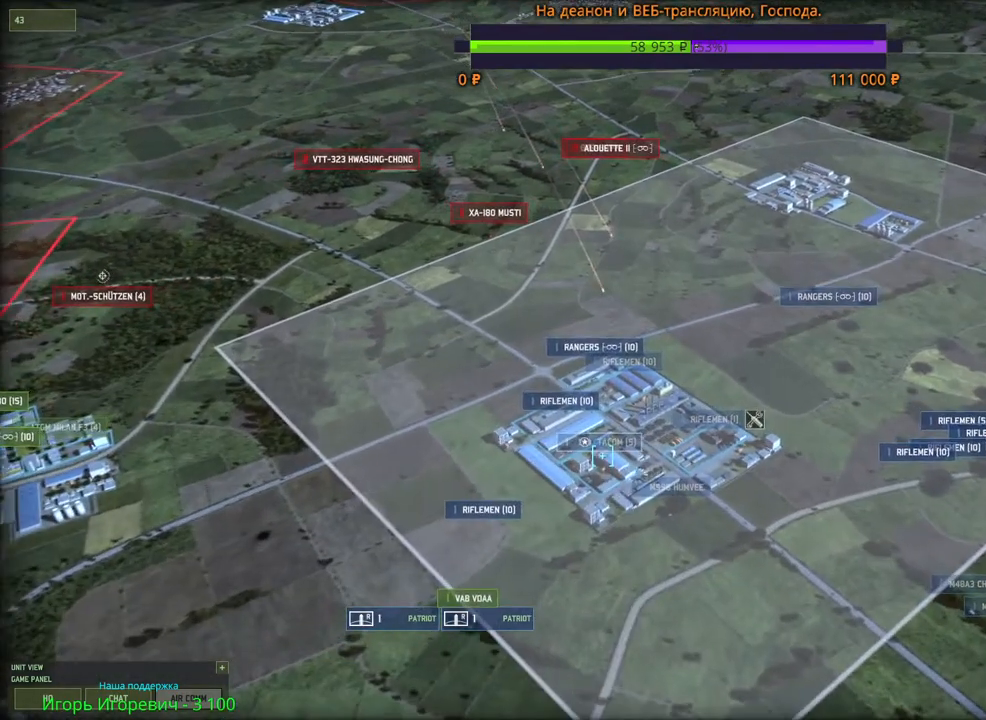
{"keys": [], "mouse": [], "events": [[233, "mouse_left", "down"], [283, "mouse_left", "up"]]}
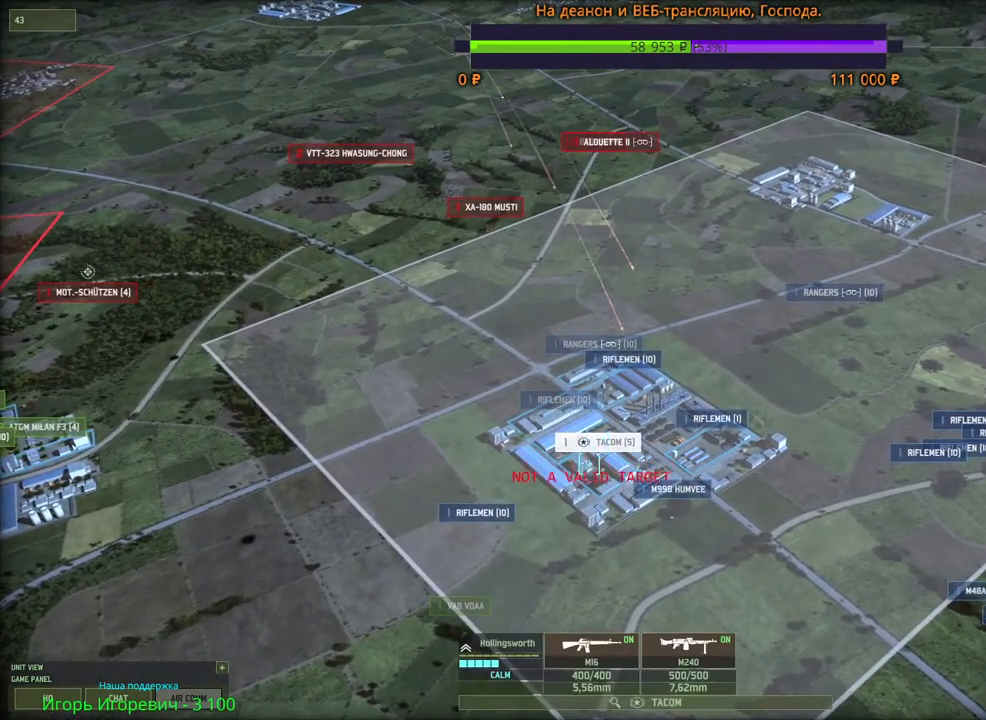
{"keys": [], "mouse": [], "events": []}
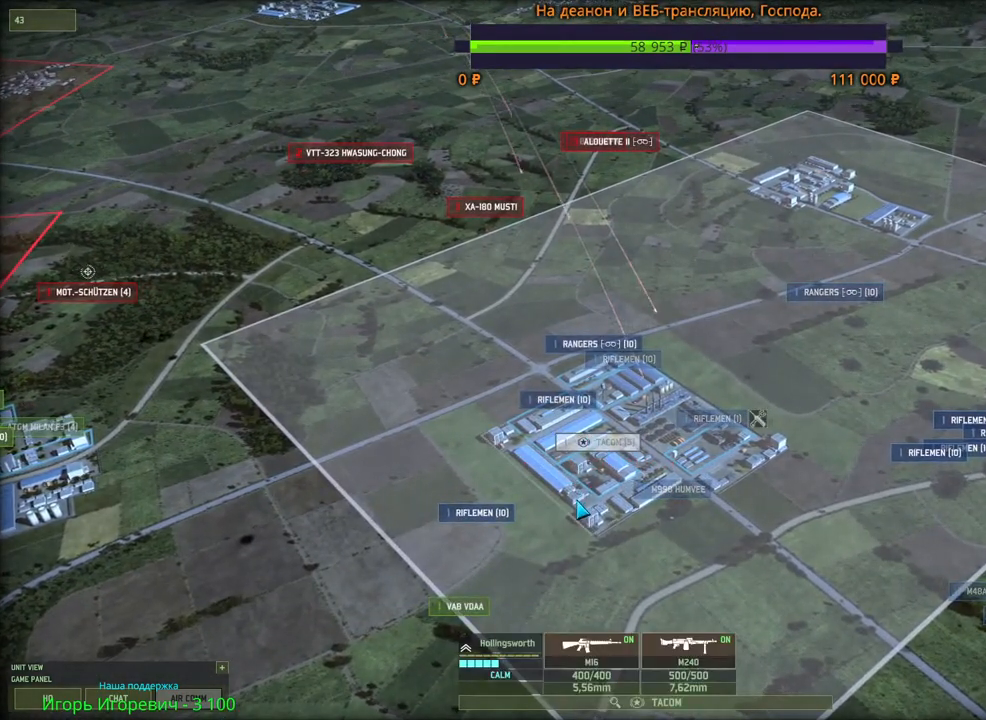
{"keys": [], "mouse": [], "events": []}
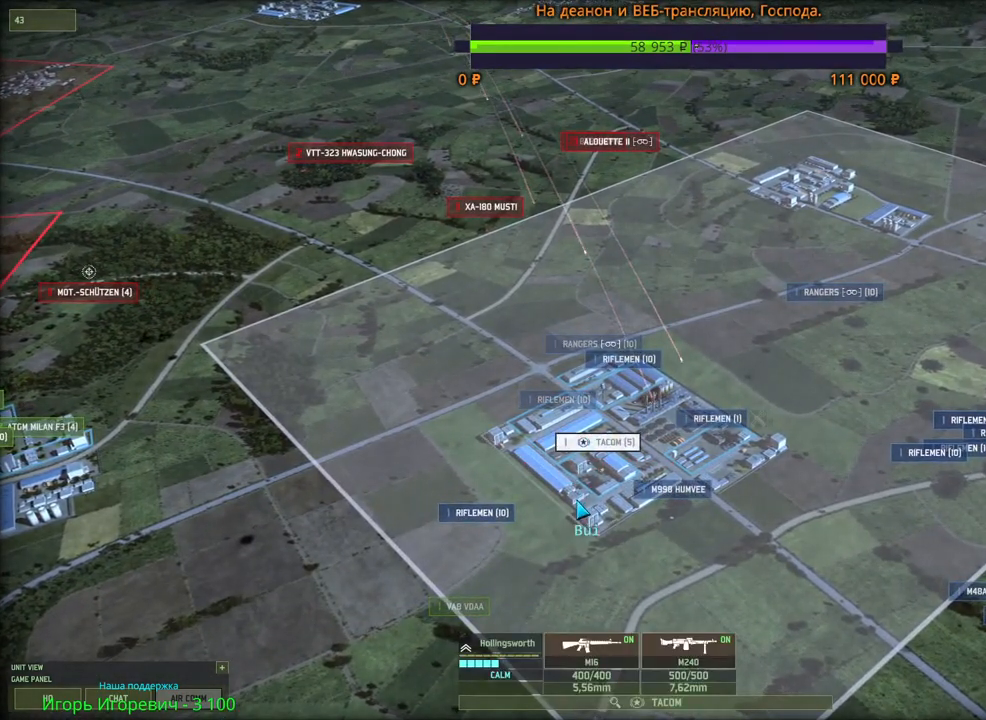
{"keys": [], "mouse": [], "events": []}
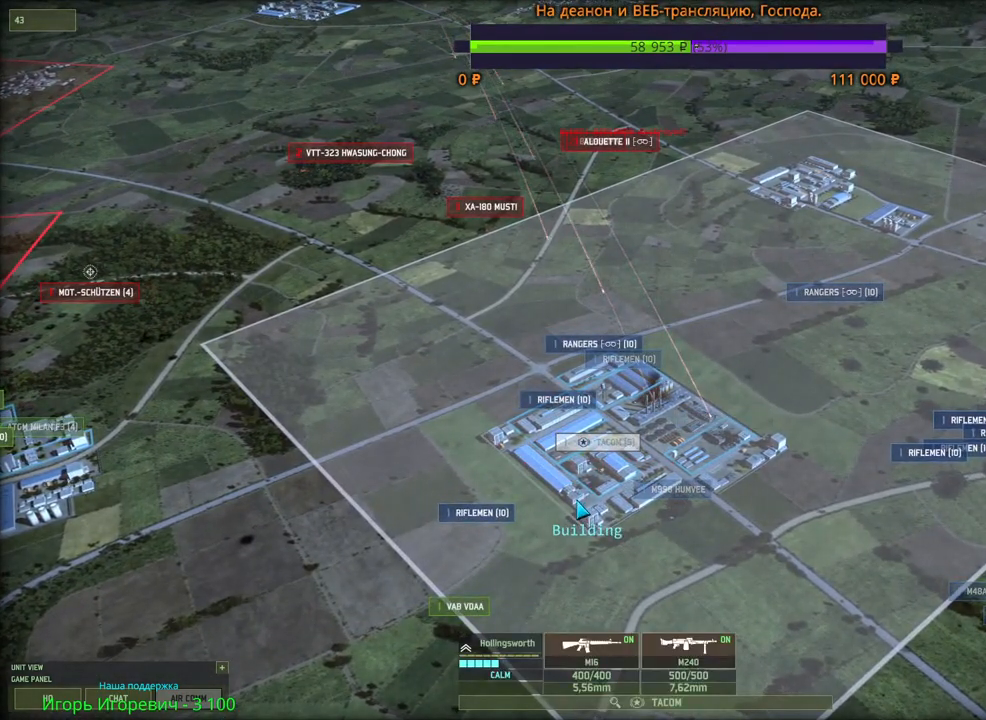
{"keys": [], "mouse": [], "events": [[166, "d", "down"], [183, "mouse_wheel", "down"], [333, "d", "up"], [333, "mouse_wheel", "up"]]}
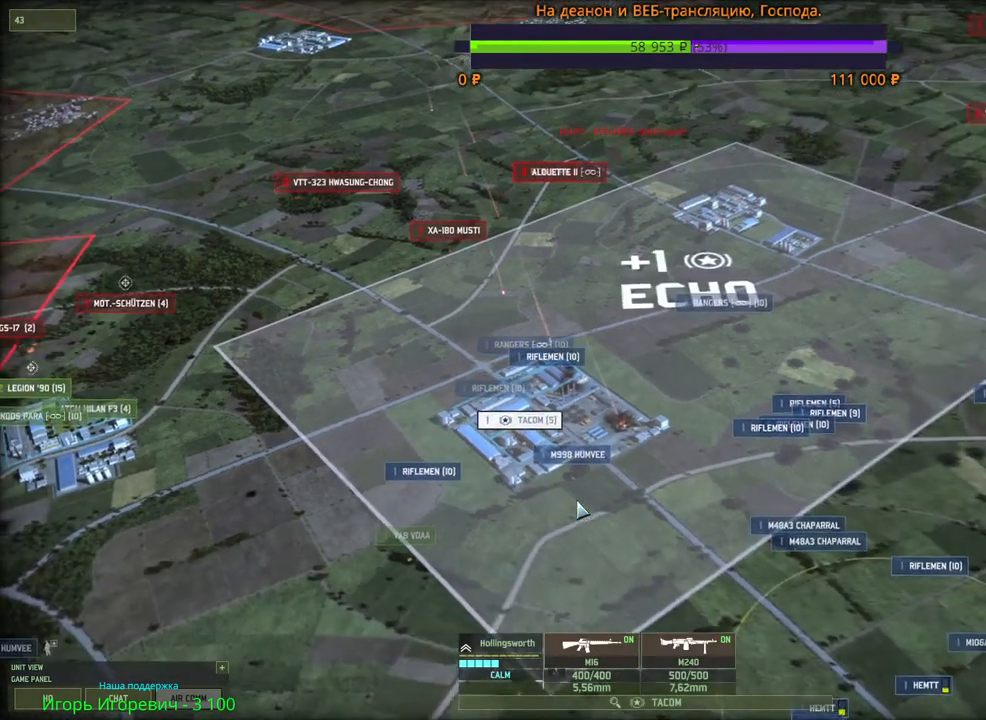
{"keys": [], "mouse": [], "events": []}
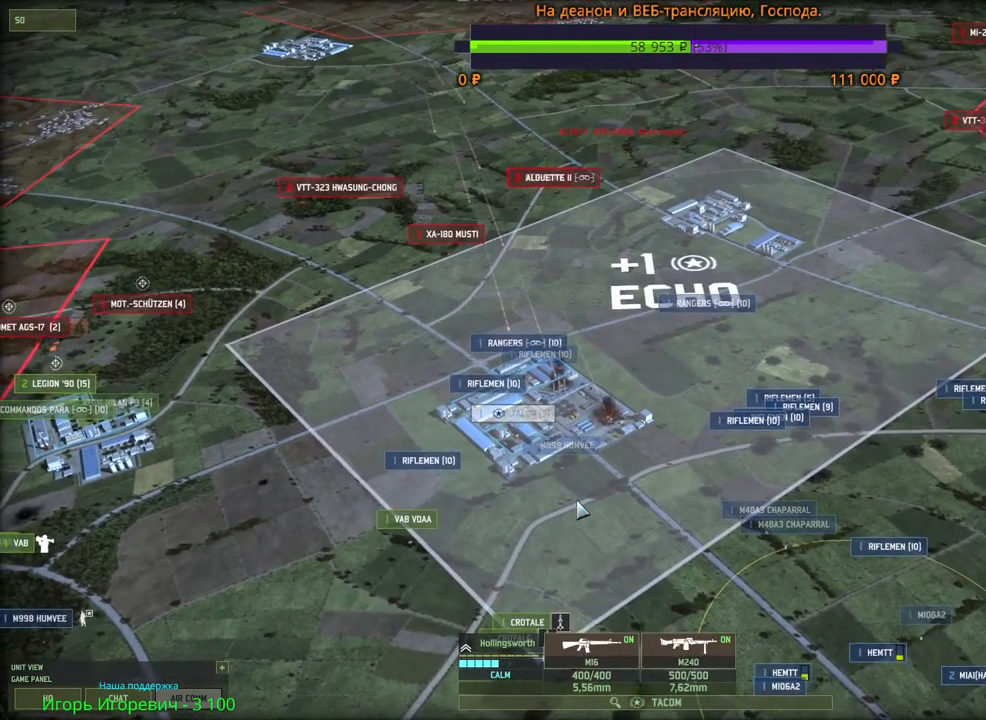
{"keys": [], "mouse": [], "events": []}
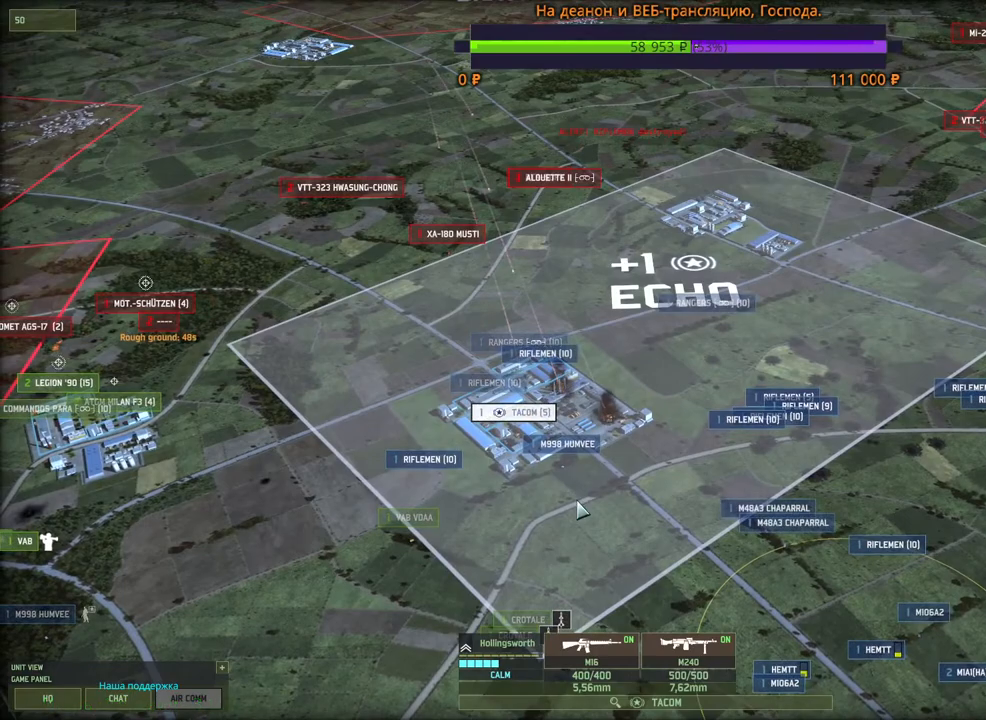
{"keys": [], "mouse": [], "events": [[100, "a", "down"], [183, "w", "down"], [250, "mouse_wheel", "down"], [416, "a", "up"], [416, "mouse_wheel", "up"], [416, "w", "up"]]}
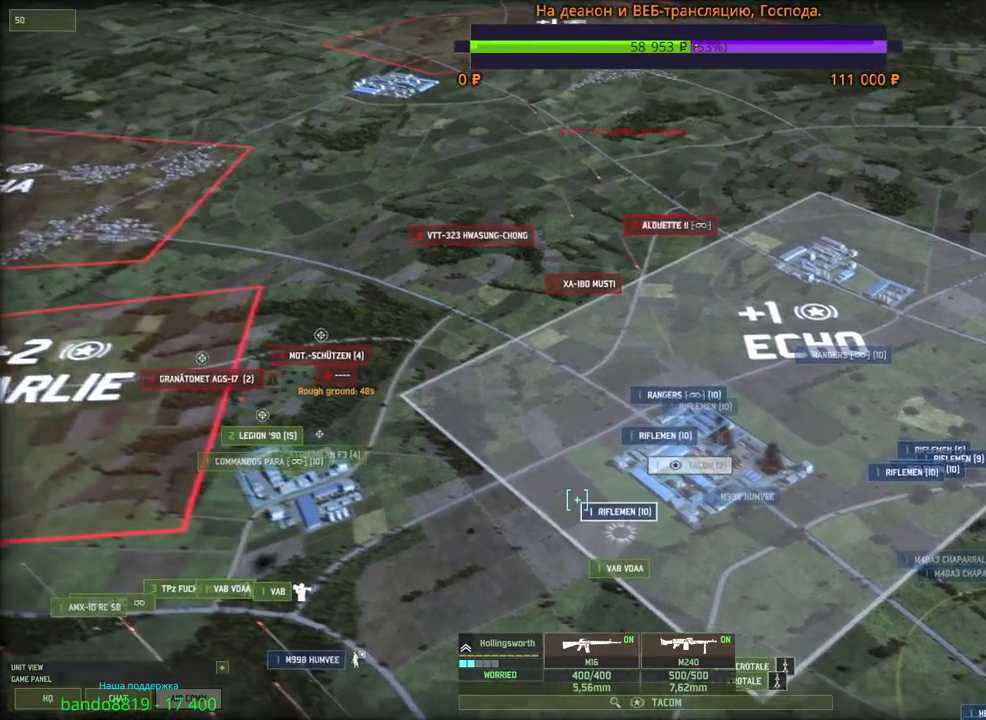
{"keys": [], "mouse": [], "events": []}
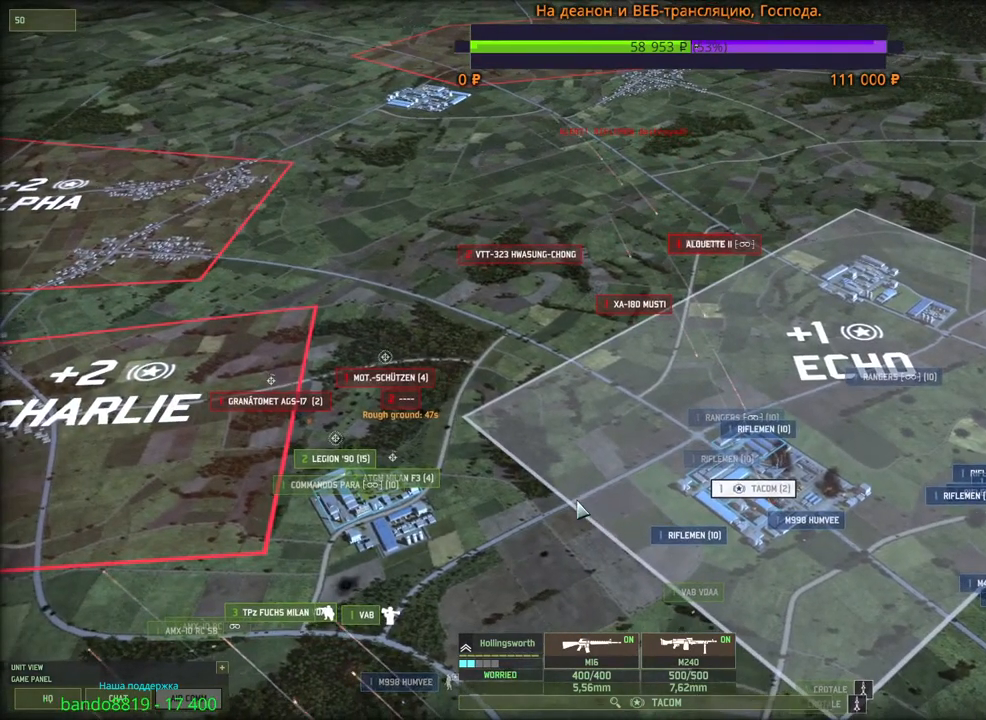
{"keys": [], "mouse": [], "events": []}
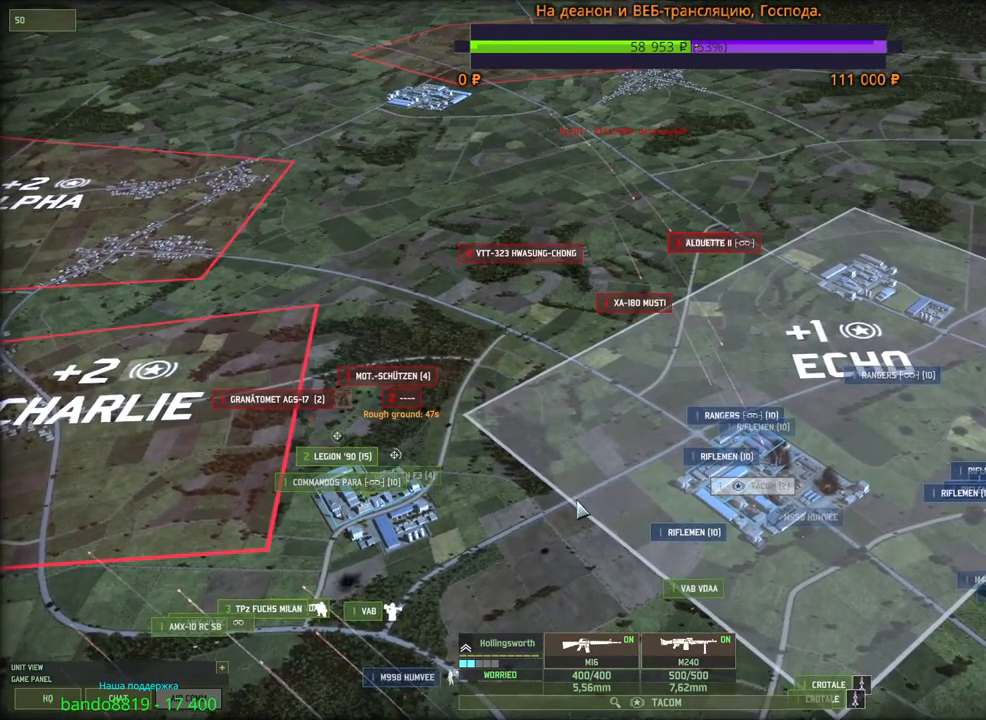
{"keys": ["d"], "mouse": [], "events": [[466, "d", "down"]]}
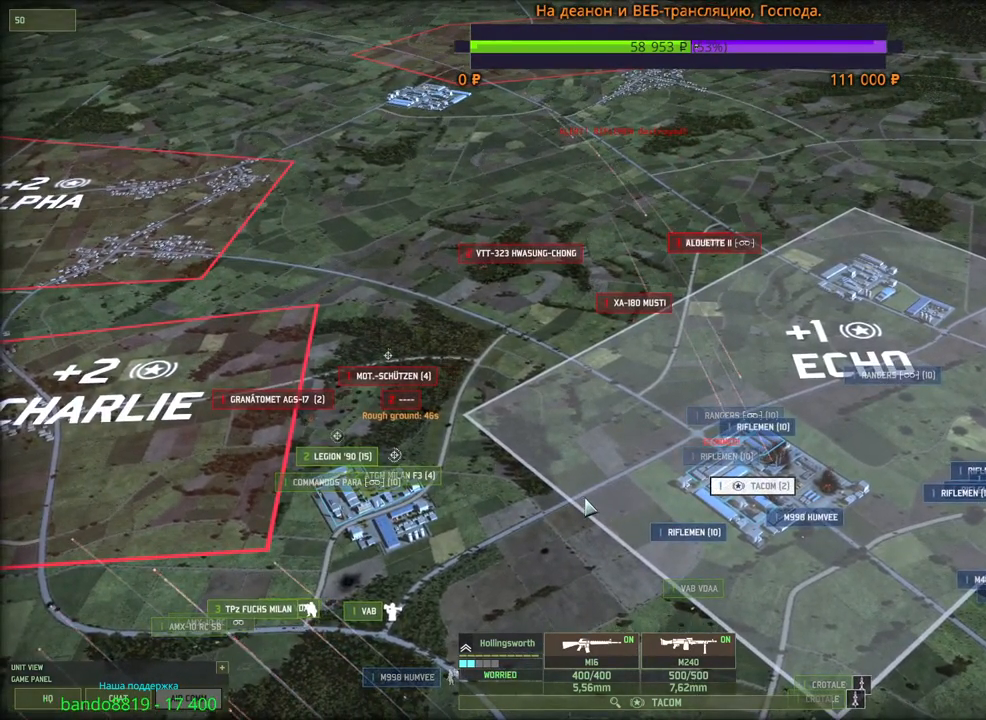
{"keys": ["d", "s"], "mouse": [], "events": [[66, "mouse_wheel", "down"], [133, "d", "up"], [133, "mouse_wheel", "up"], [450, "d", "down"], [466, "mouse_wheel", "down"], [483, "mouse_wheel", "up"], [483, "s", "down"]]}
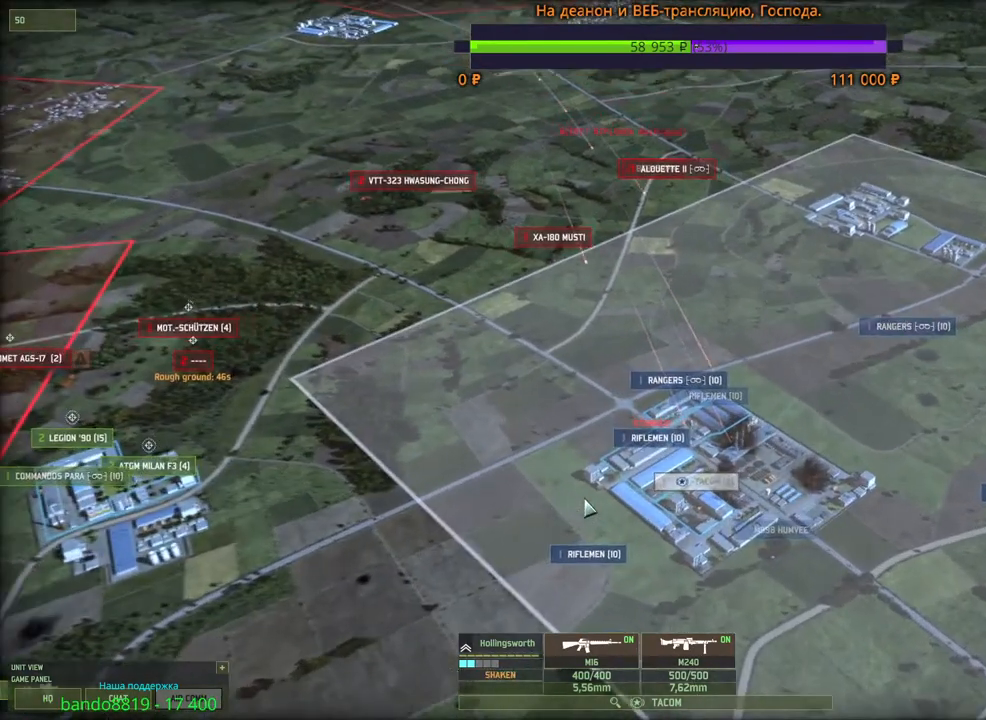
{"keys": [], "mouse": [], "events": [[150, "d", "up"], [150, "s", "up"]]}
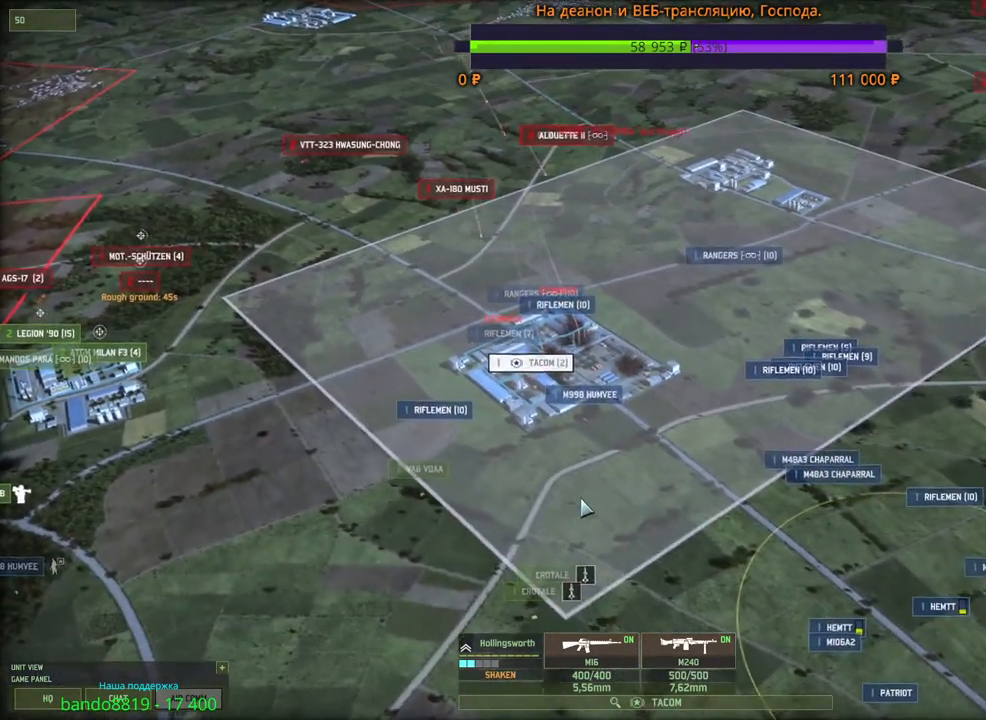
{"keys": [], "mouse": [], "events": [[133, "s", "down"], [150, "d", "down"], [166, "mouse_wheel", "down"], [233, "d", "up"], [233, "mouse_wheel", "up"], [250, "s", "up"]]}
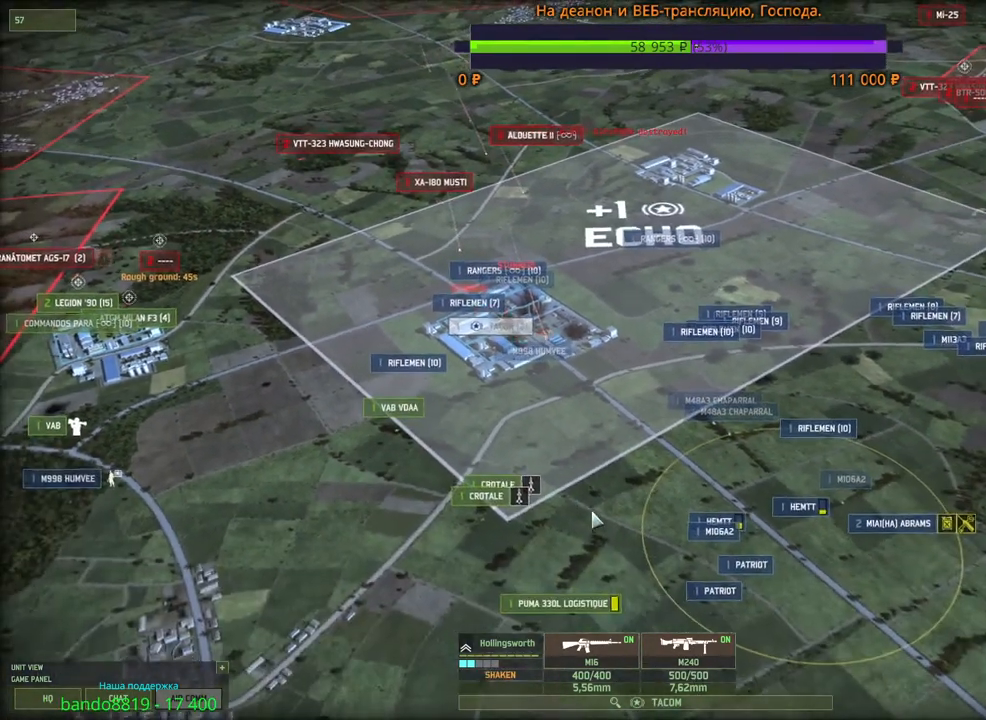
{"keys": [], "mouse": [], "events": []}
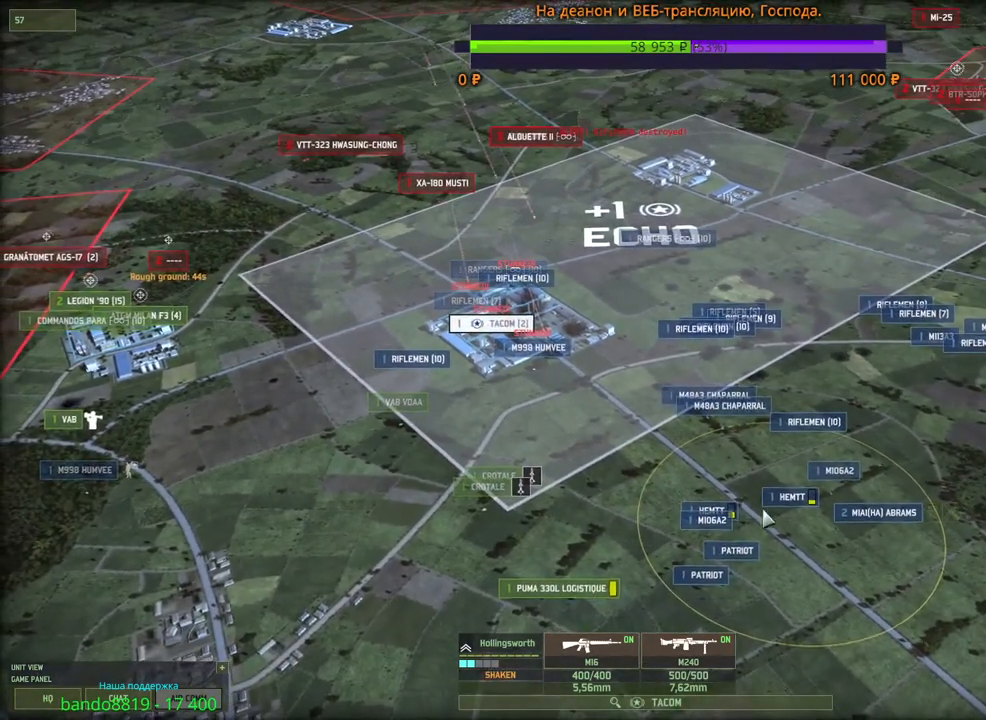
{"keys": [], "mouse": [], "events": [[200, "mouse_left", "down"], [266, "mouse_left", "up"]]}
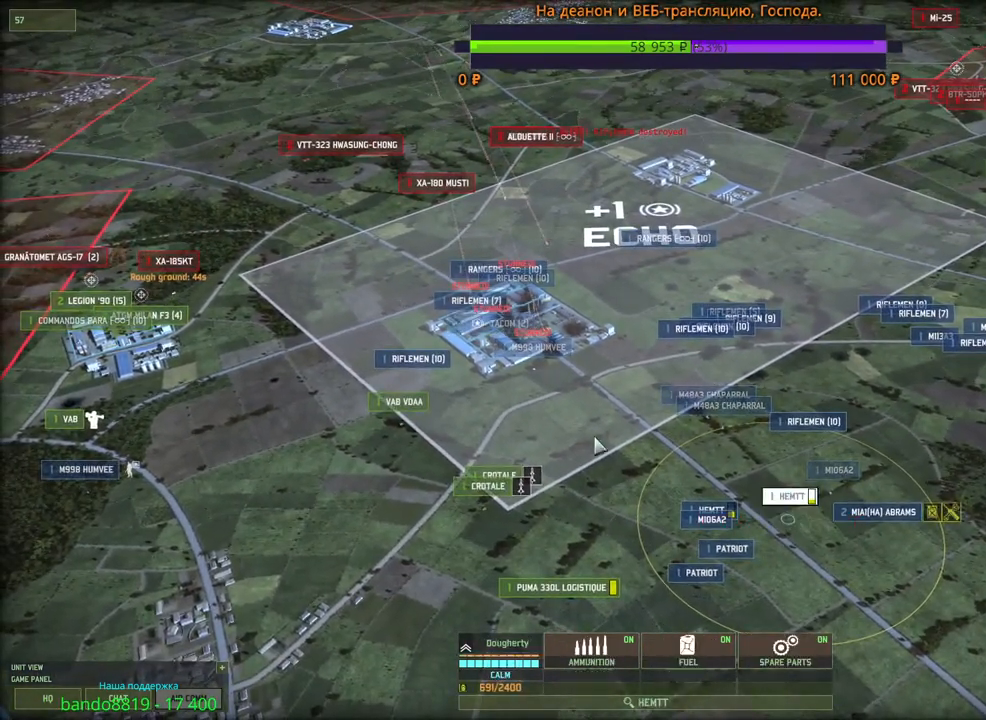
{"keys": [], "mouse": [], "events": []}
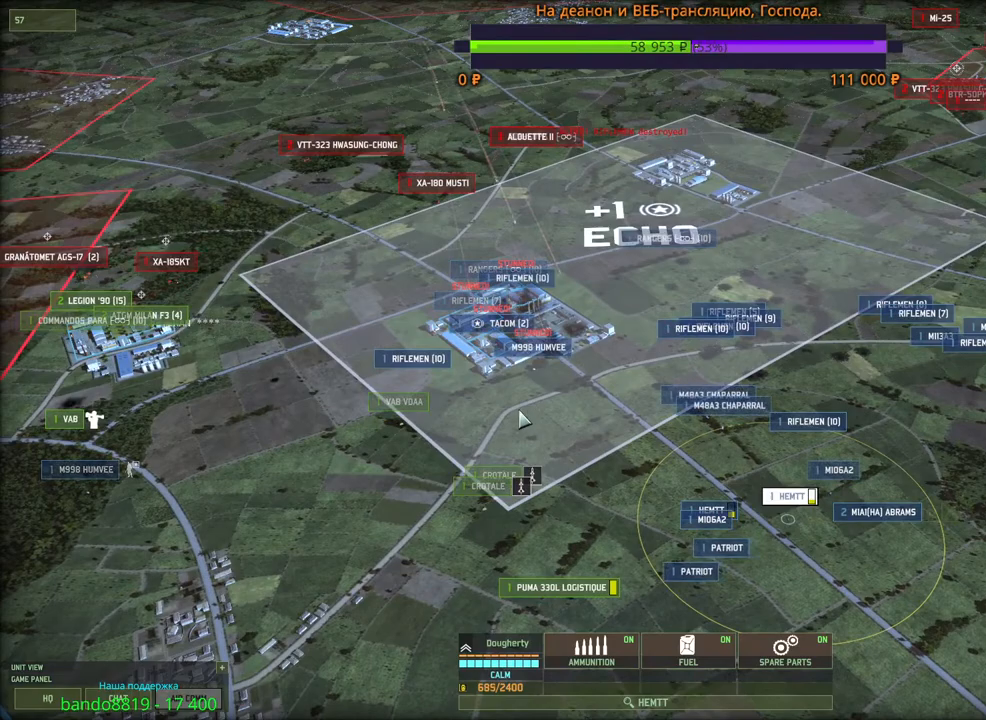
{"keys": [], "mouse": [], "events": [[166, "a", "down"], [166, "w", "down"], [183, "mouse_wheel", "down"], [250, "a", "up"], [250, "mouse_wheel", "up"], [416, "w", "up"]]}
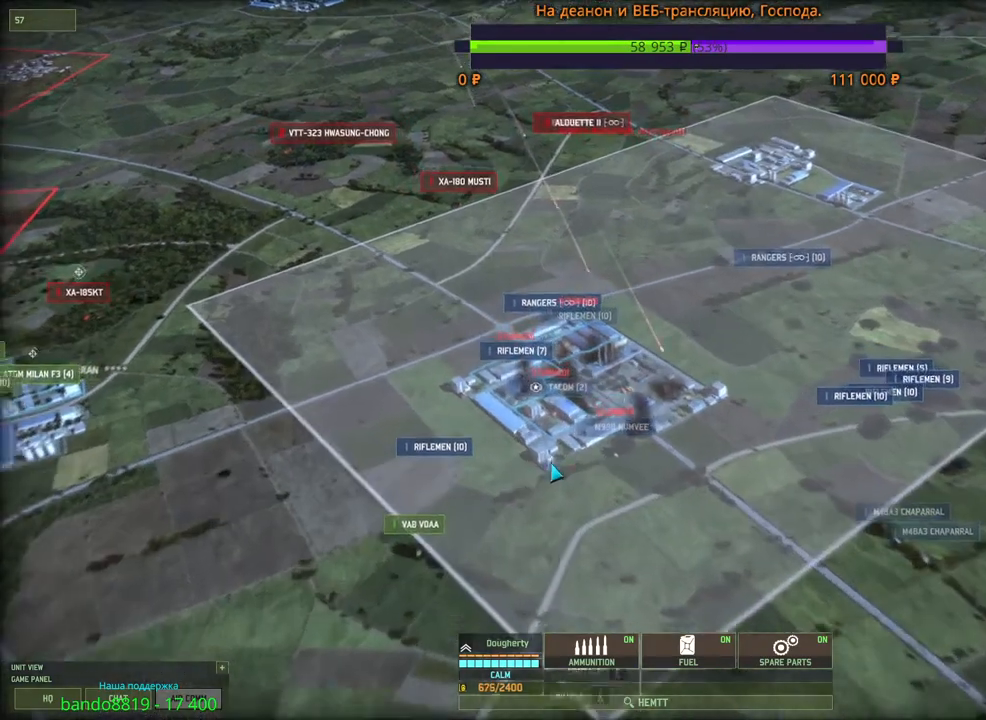
{"keys": [], "mouse": ["left"], "events": [[300, "f", "down"], [450, "f", "up"], [466, "mouse_left", "down"]]}
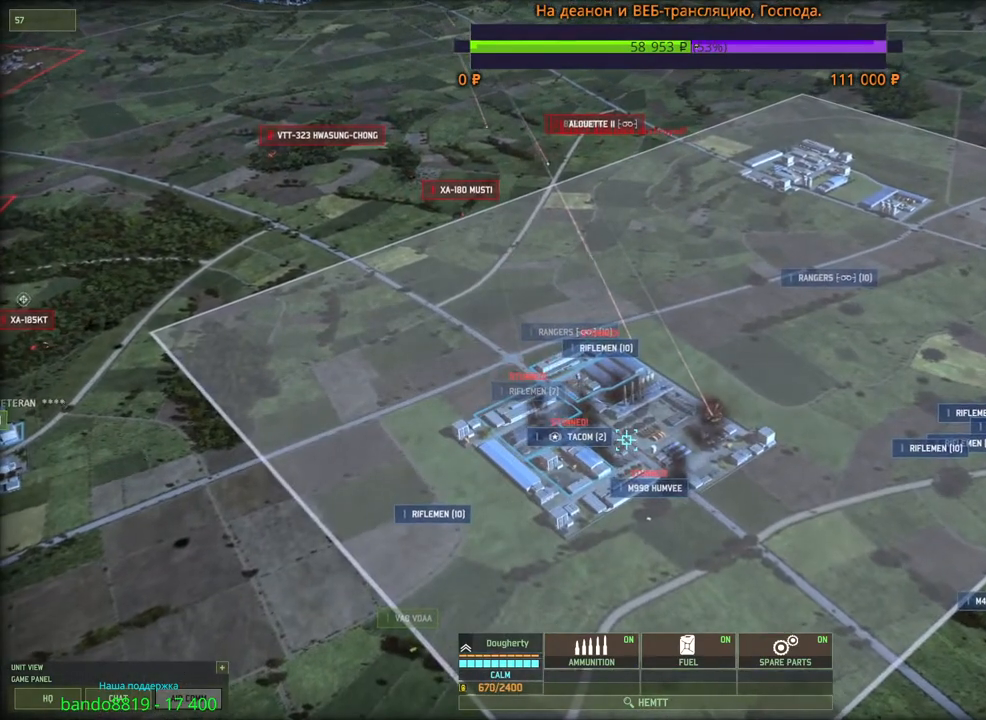
{"keys": [], "mouse": [], "events": [[50, "mouse_left", "up"]]}